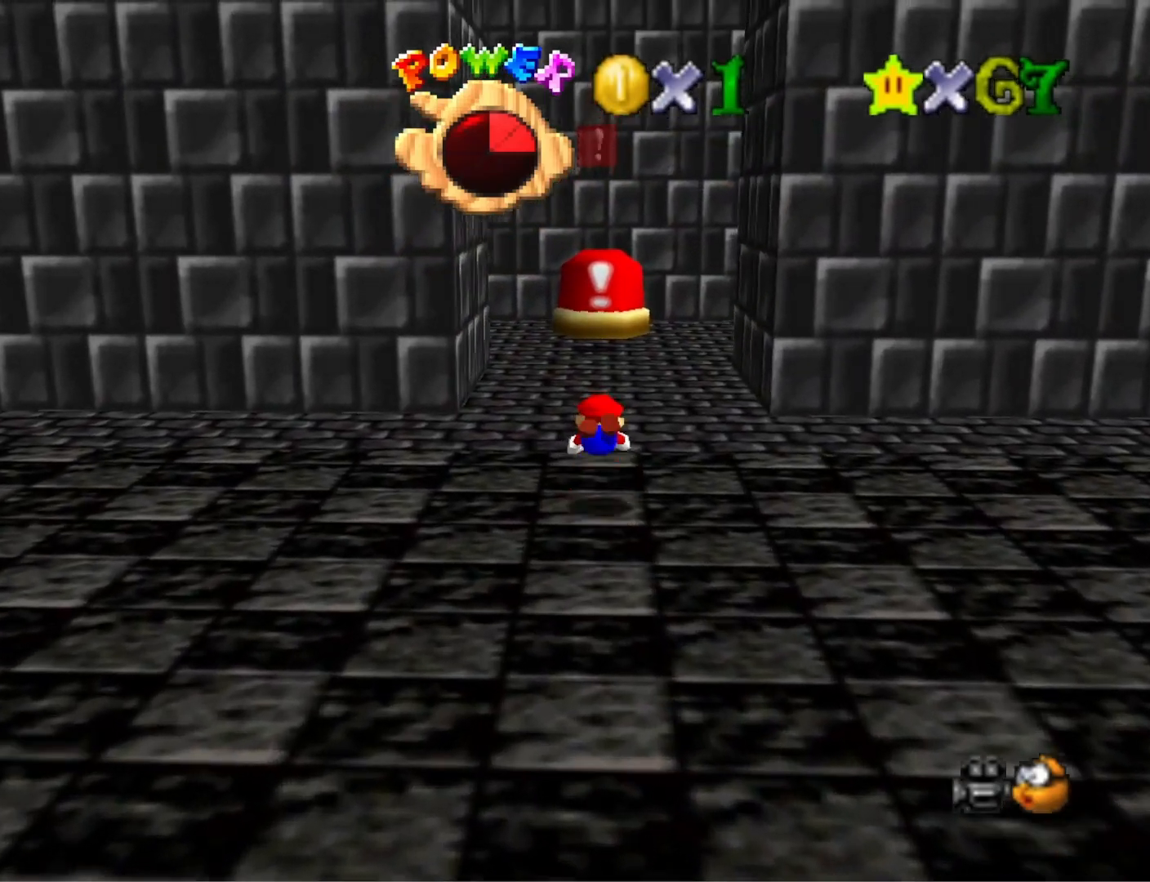
Gameplay with a controller (PlayStation layout); each line is a JSON object with the inputs held at the frame after it. "events" lists button and stick changes between this image and that frame as [ms after this image, input, new state], when the widget could be followed in between.
{"buttons": [], "left_stick": "up", "right_stick": "down", "events": [[200, "CROSS", "down"], [267, "CROSS", "up"], [400, "right_stick", "down"]]}
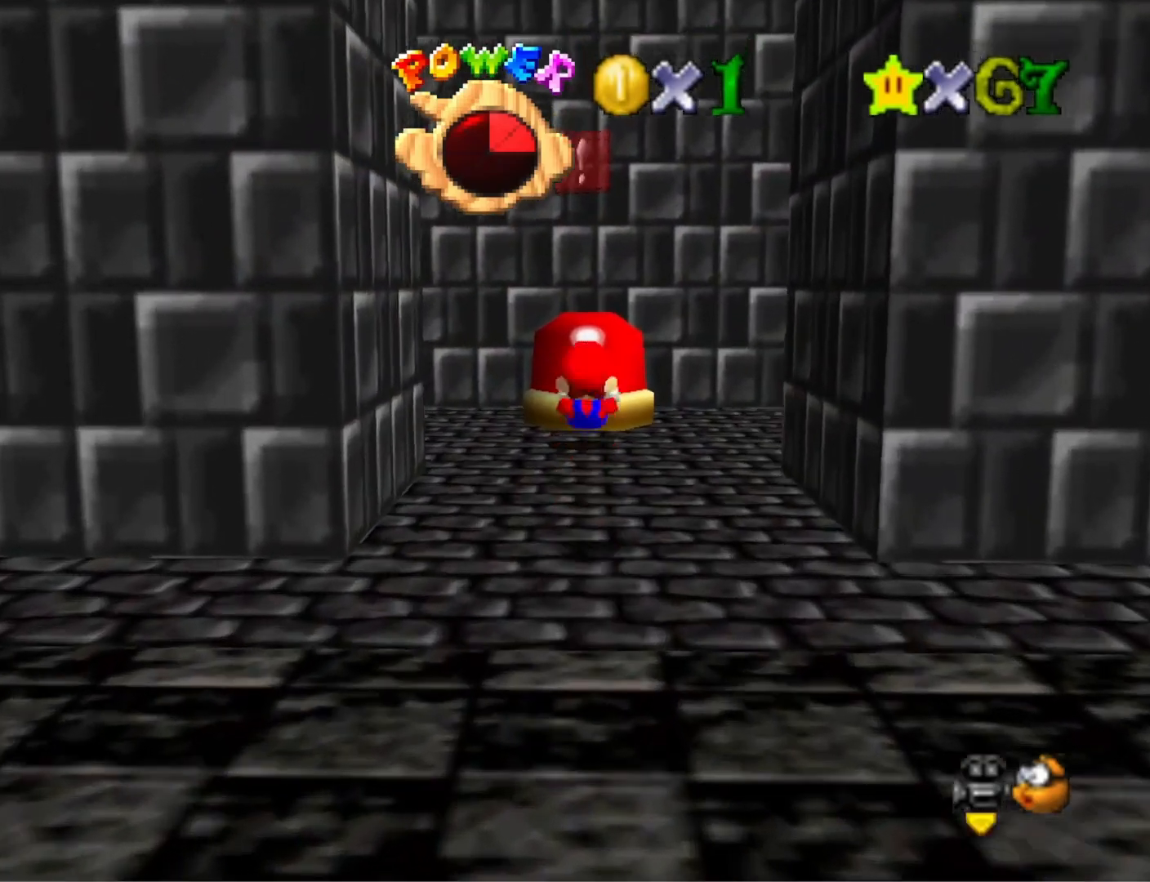
{"buttons": ["CROSS"], "left_stick": "up", "right_stick": "center", "events": [[33, "right_stick", "center"], [267, "CROSS", "down"]]}
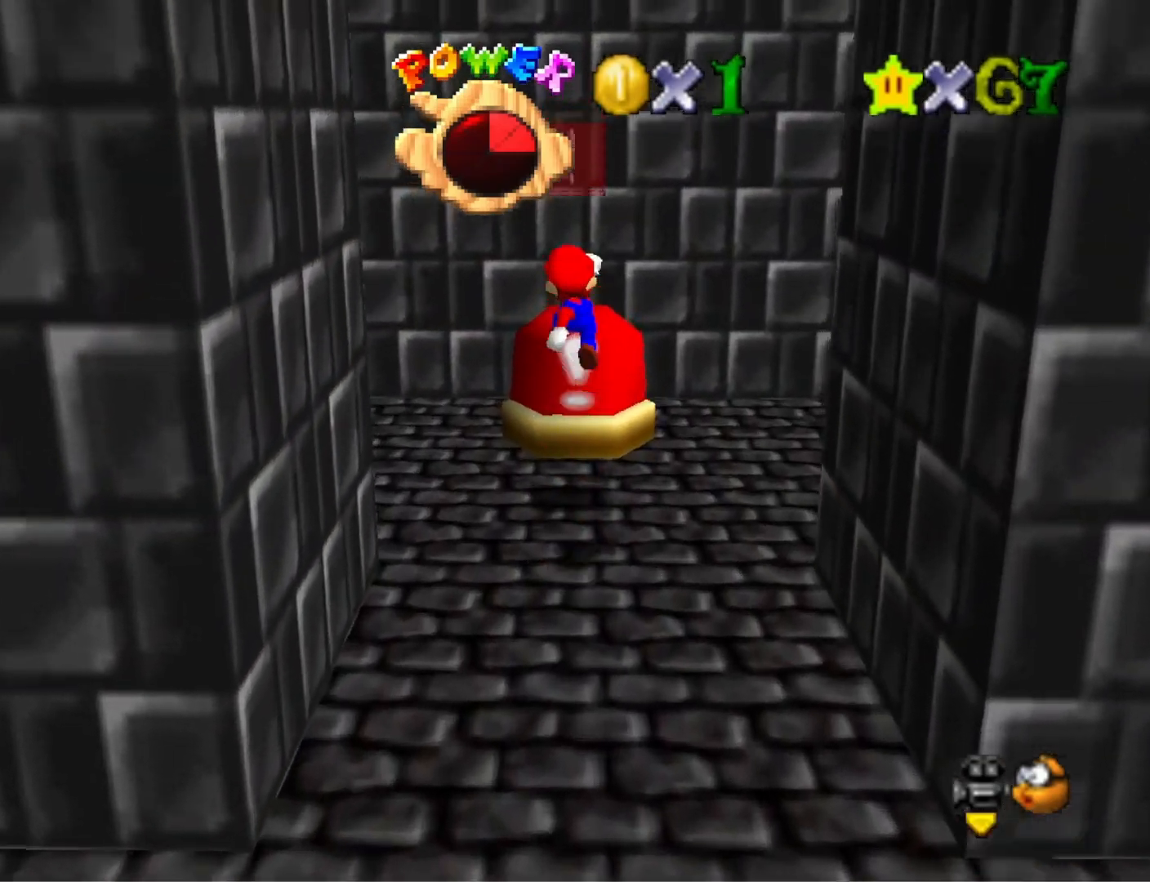
{"buttons": ["CROSS"], "left_stick": "up-left", "right_stick": "center", "events": [[133, "CROSS", "up"], [167, "right_stick", "down-left"], [433, "left_stick", "up-left"], [433, "right_stick", "center"], [500, "CROSS", "down"]]}
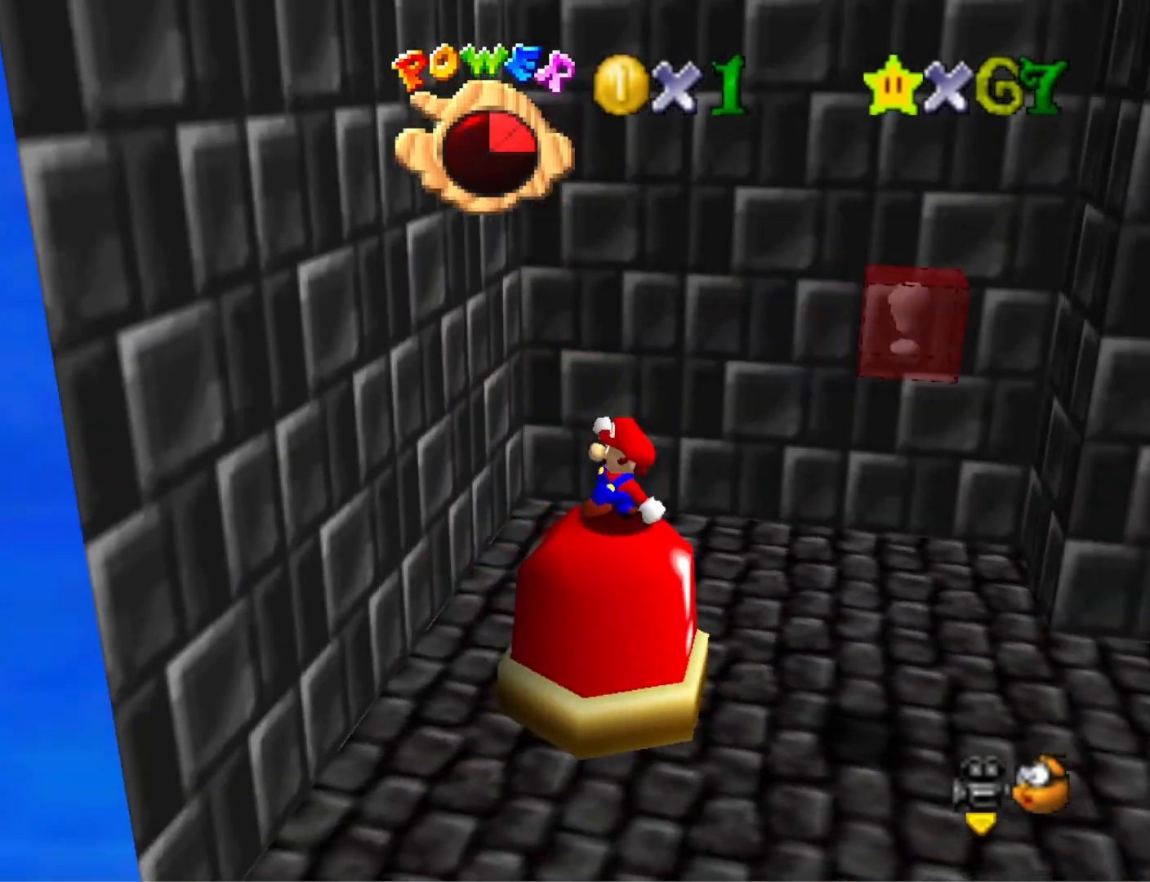
{"buttons": [], "left_stick": "right", "right_stick": "center", "events": [[133, "CROSS", "up"], [367, "CROSS", "down"], [367, "left_stick", "right"], [467, "CROSS", "up"]]}
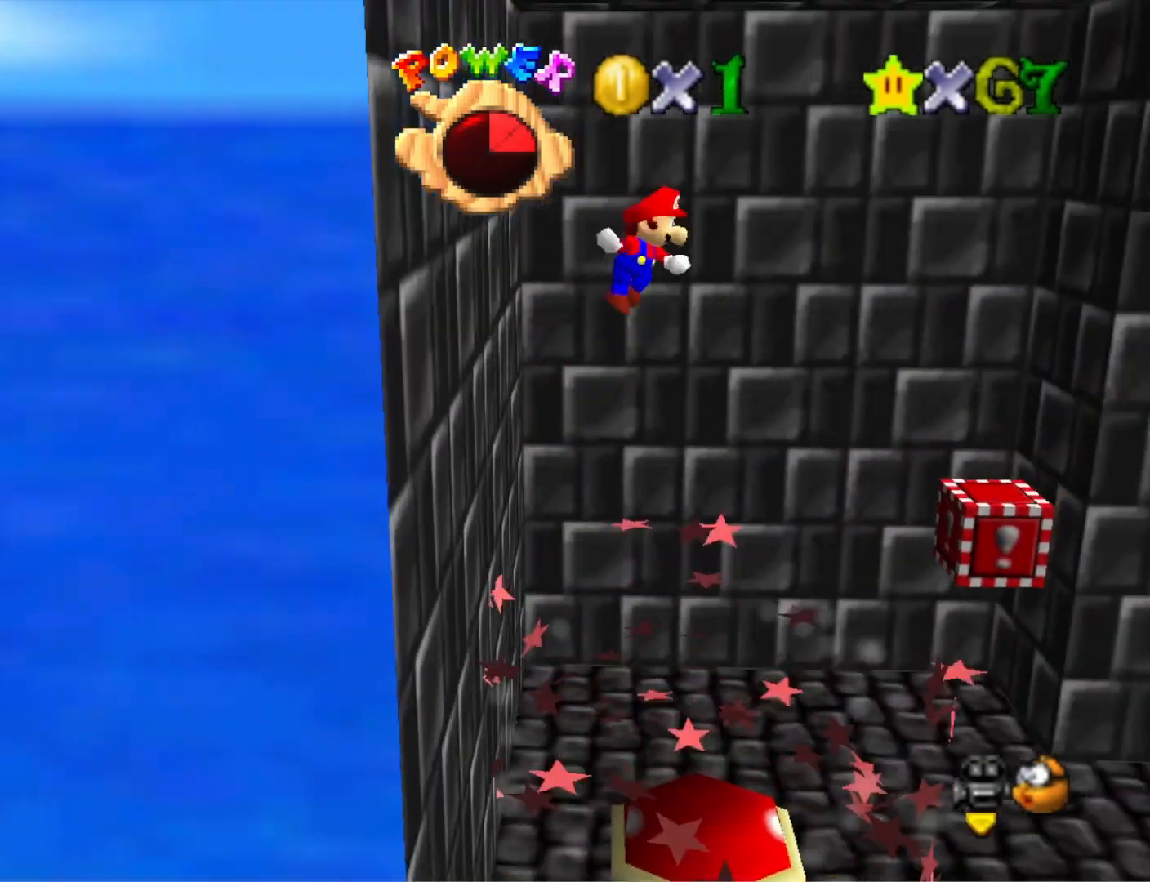
{"buttons": [], "left_stick": "center", "right_stick": "center", "events": [[100, "left_stick", "left"], [233, "left_stick", "center"], [433, "left_stick", "down-left"], [500, "left_stick", "center"]]}
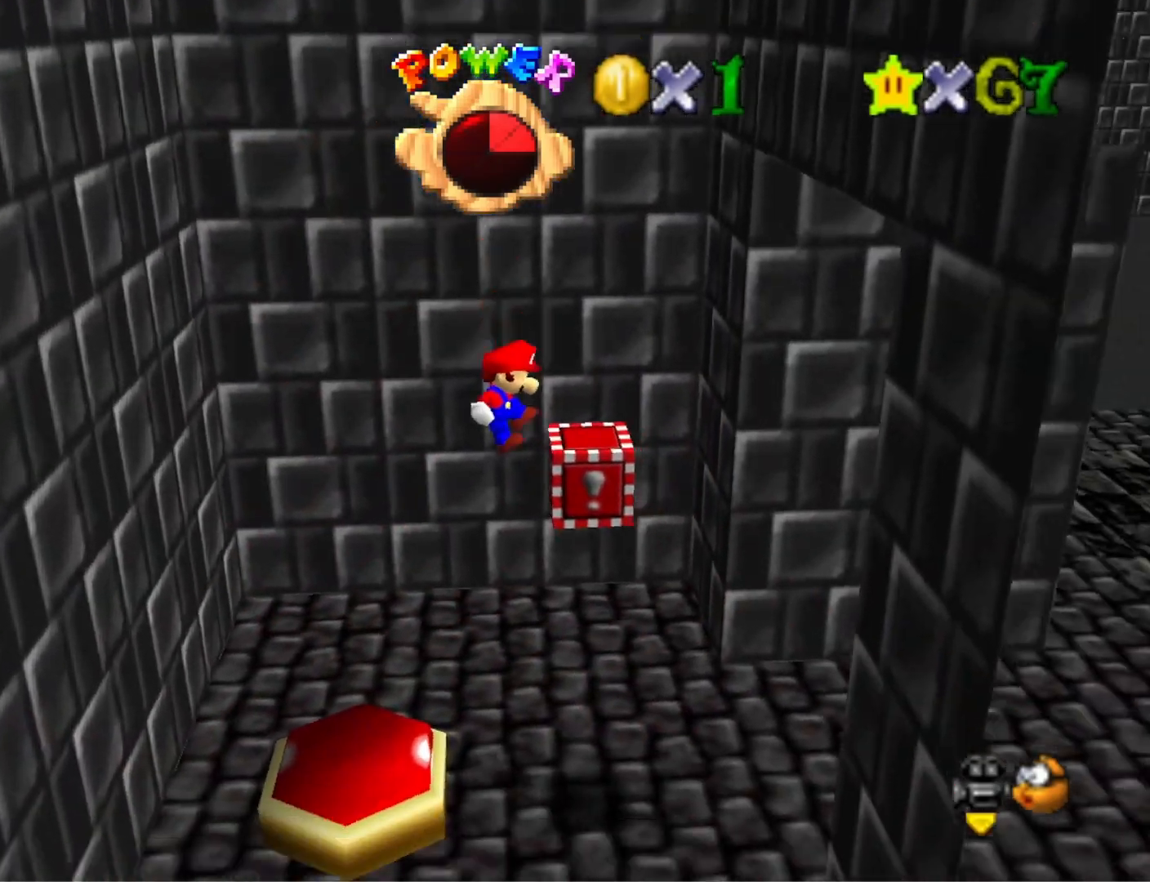
{"buttons": [], "left_stick": "center", "right_stick": "left", "events": [[100, "L2", "down"], [300, "L2", "up"], [400, "right_stick", "left"]]}
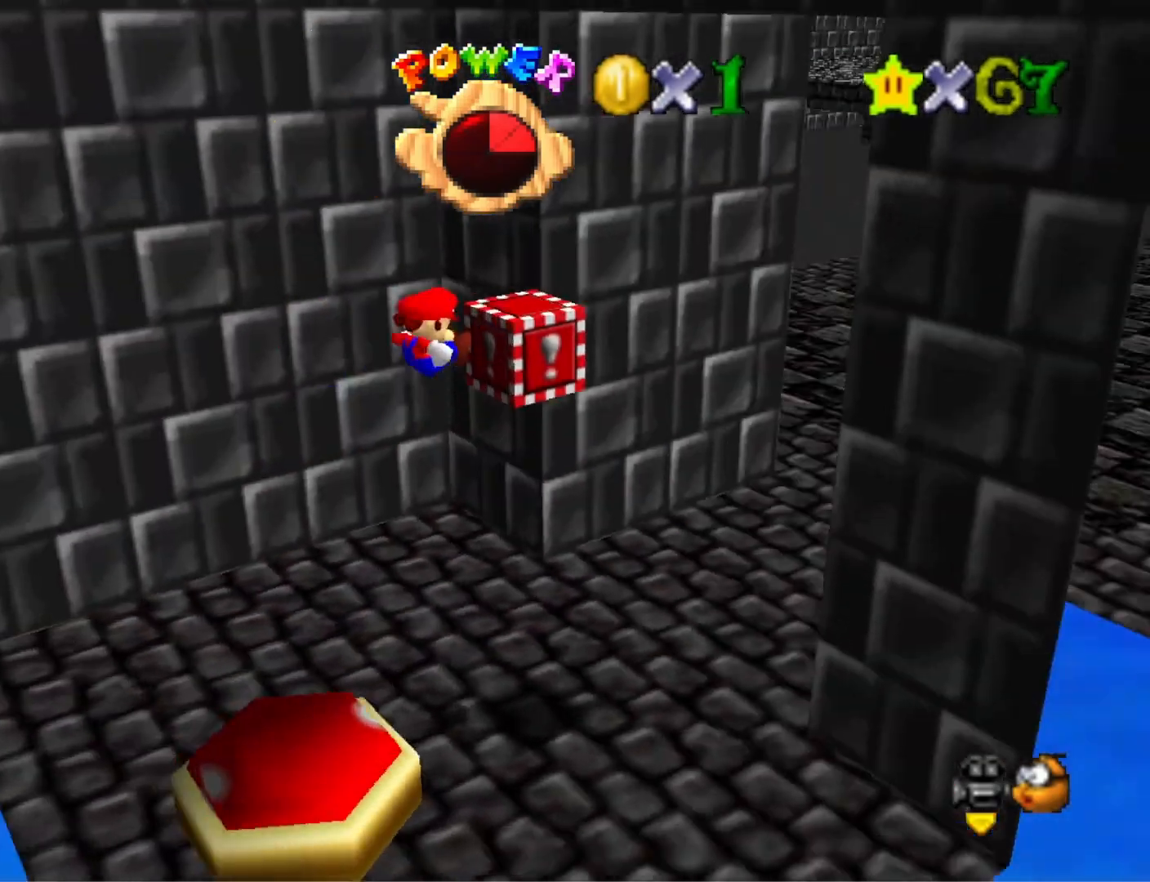
{"buttons": [], "left_stick": "center", "right_stick": "center", "events": [[33, "right_stick", "center"], [100, "right_stick", "left"], [267, "right_stick", "center"]]}
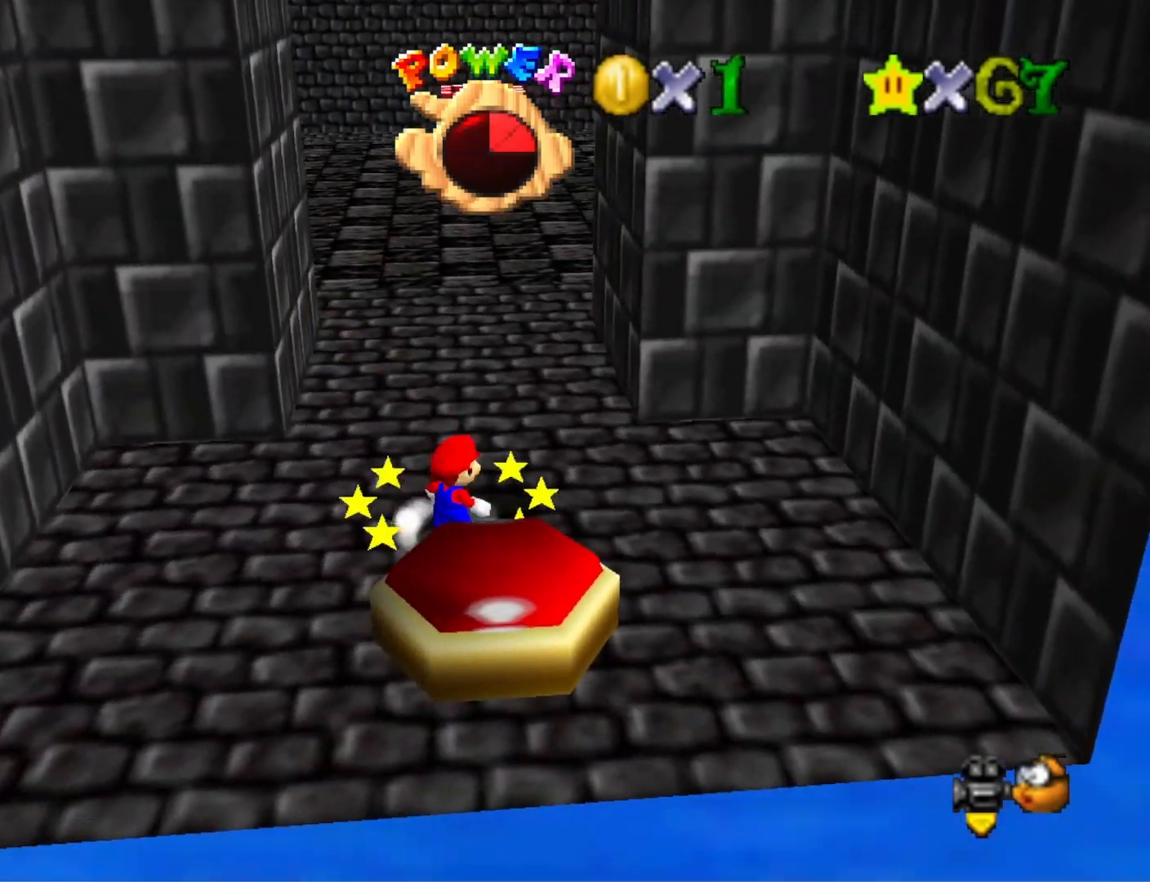
{"buttons": ["CROSS"], "left_stick": "center", "right_stick": "center", "events": [[100, "CROSS", "down"], [200, "CROSS", "up"], [300, "CROSS", "down"], [367, "CROSS", "up"], [433, "CROSS", "down"]]}
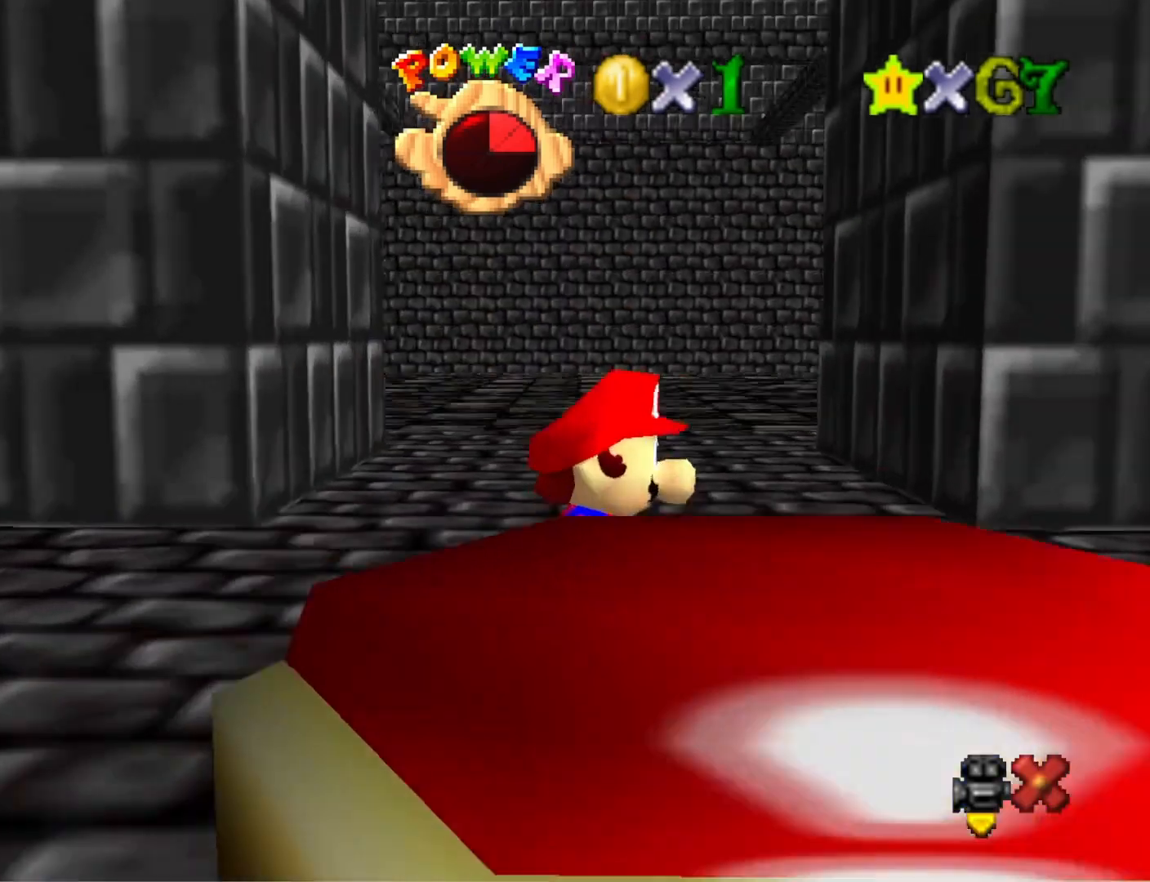
{"buttons": ["CROSS"], "left_stick": "center", "right_stick": "center", "events": [[67, "CROSS", "up"], [133, "CROSS", "down"], [200, "CROSS", "up"], [300, "CROSS", "down"], [367, "CROSS", "up"], [500, "CROSS", "down"]]}
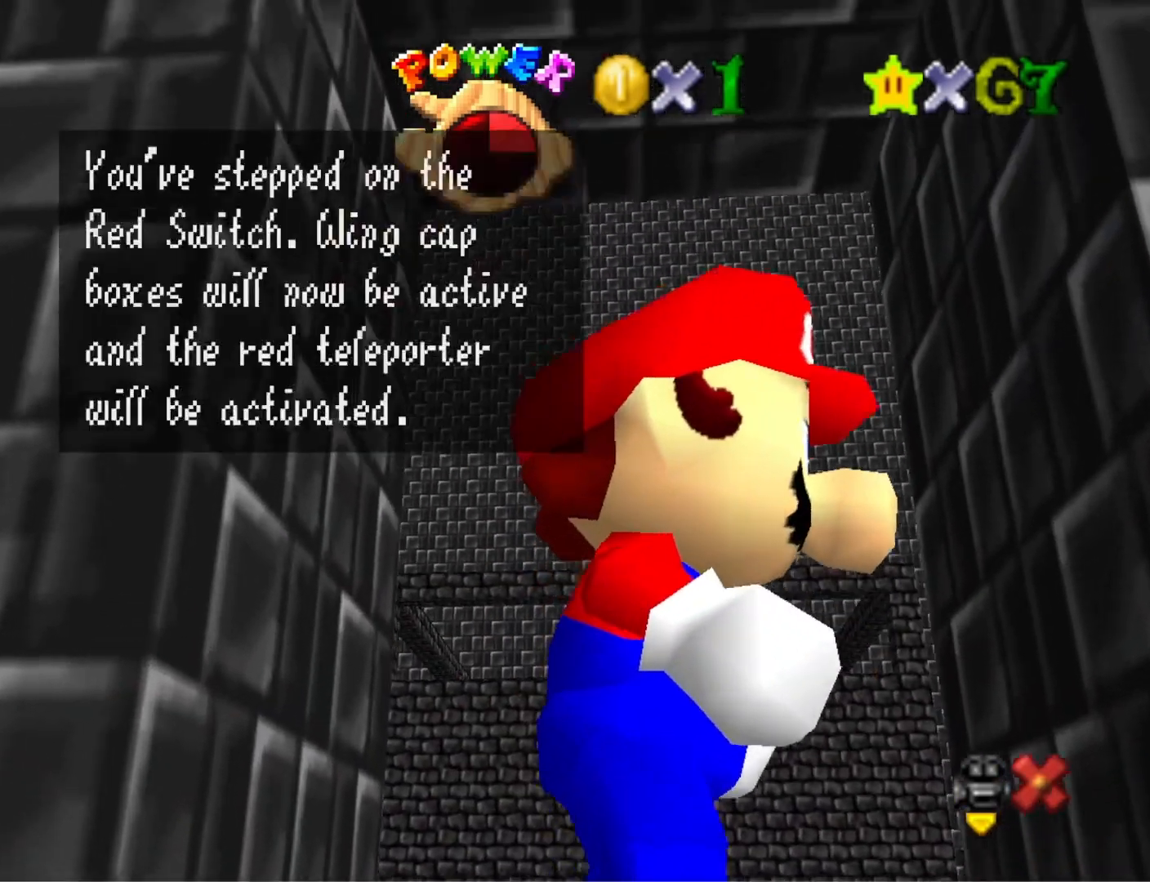
{"buttons": ["CROSS"], "left_stick": "center", "right_stick": "center", "events": [[67, "CROSS", "up"], [133, "CROSS", "down"], [233, "CROSS", "up"], [300, "CROSS", "down"], [367, "CROSS", "up"], [467, "CROSS", "down"]]}
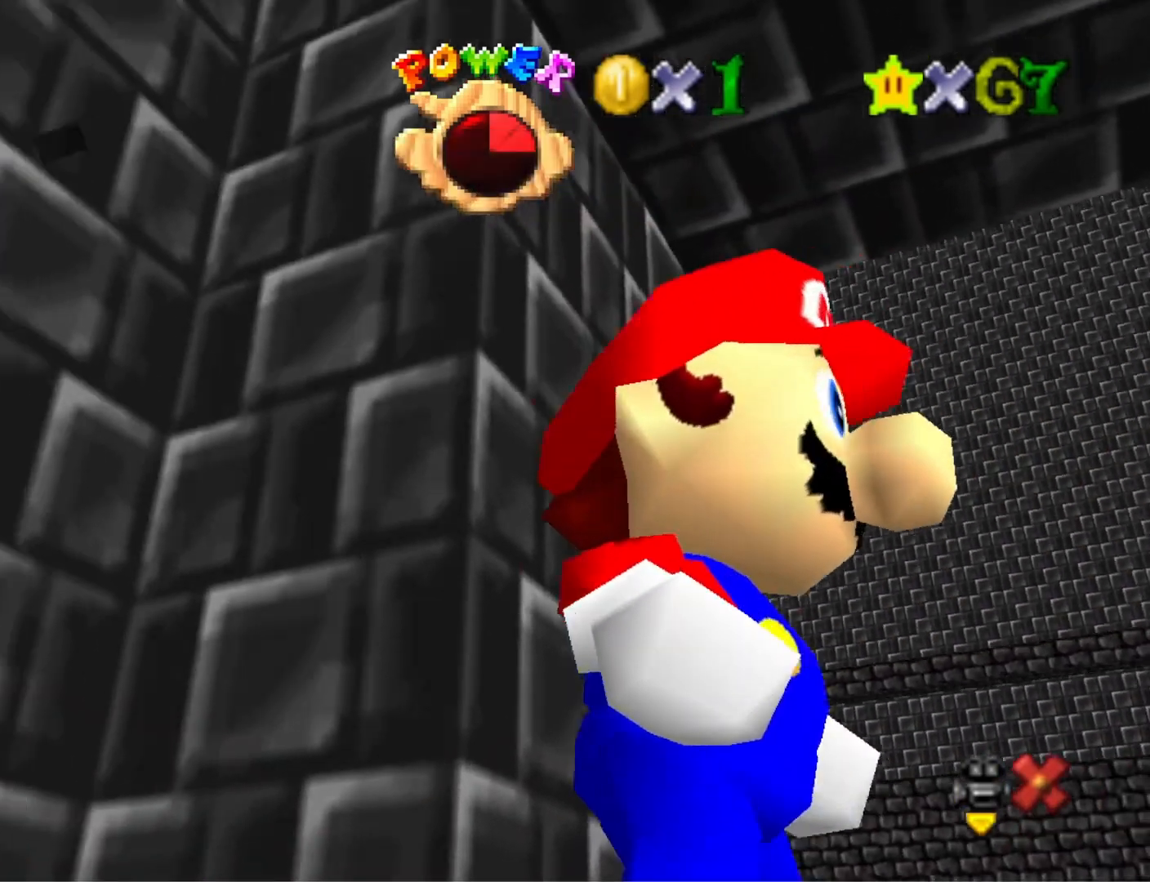
{"buttons": [], "left_stick": "center", "right_stick": "down", "events": [[33, "CROSS", "up"], [400, "right_stick", "down"]]}
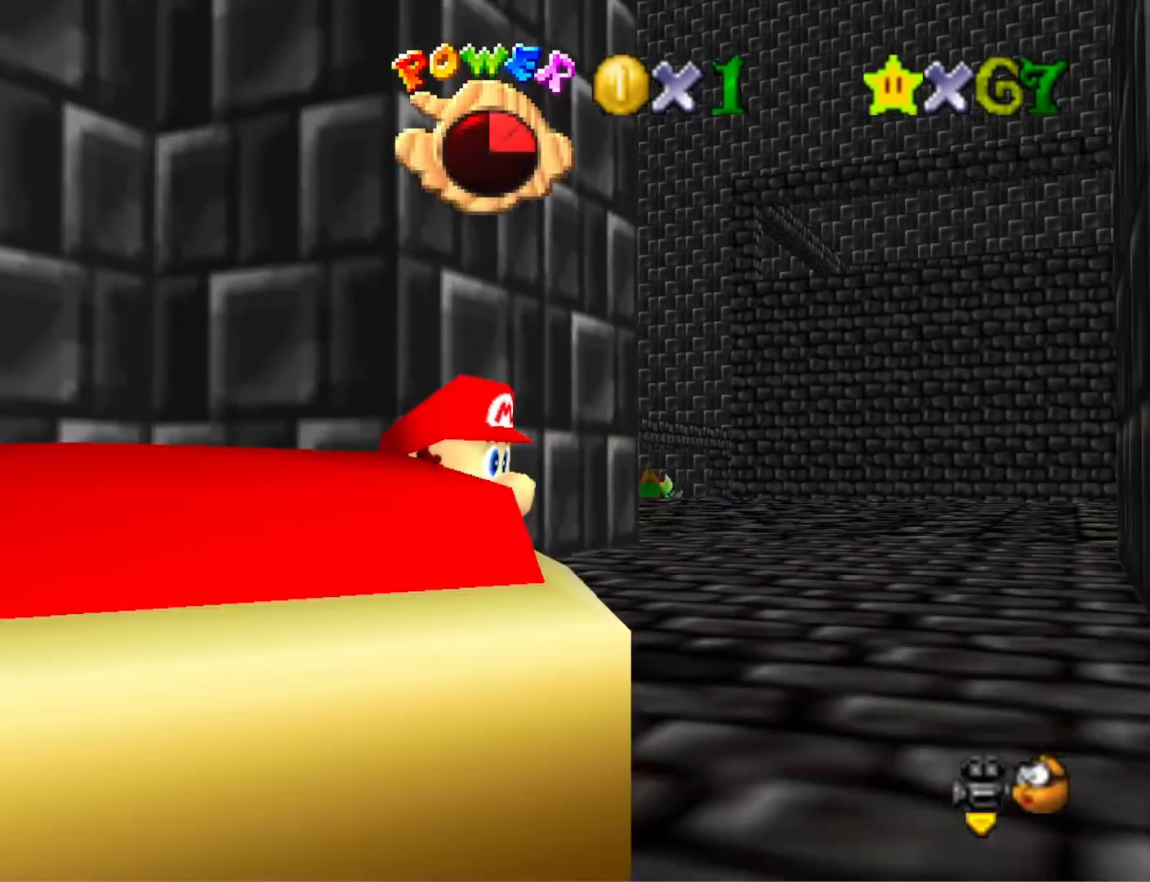
{"buttons": [], "left_stick": "center", "right_stick": "center", "events": [[33, "right_stick", "center"], [233, "right_stick", "down-left"], [333, "right_stick", "center"]]}
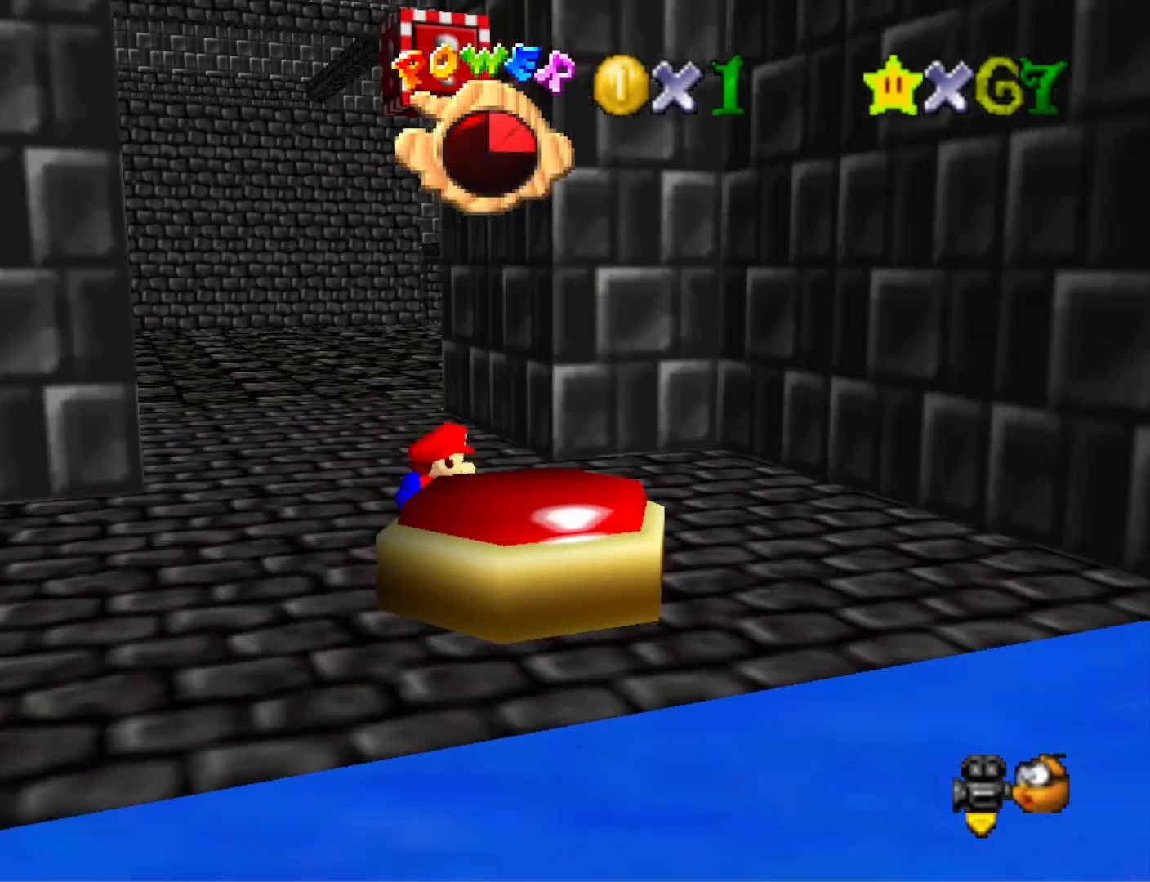
{"buttons": [], "left_stick": "center", "right_stick": "center", "events": [[267, "right_stick", "right"], [400, "right_stick", "center"]]}
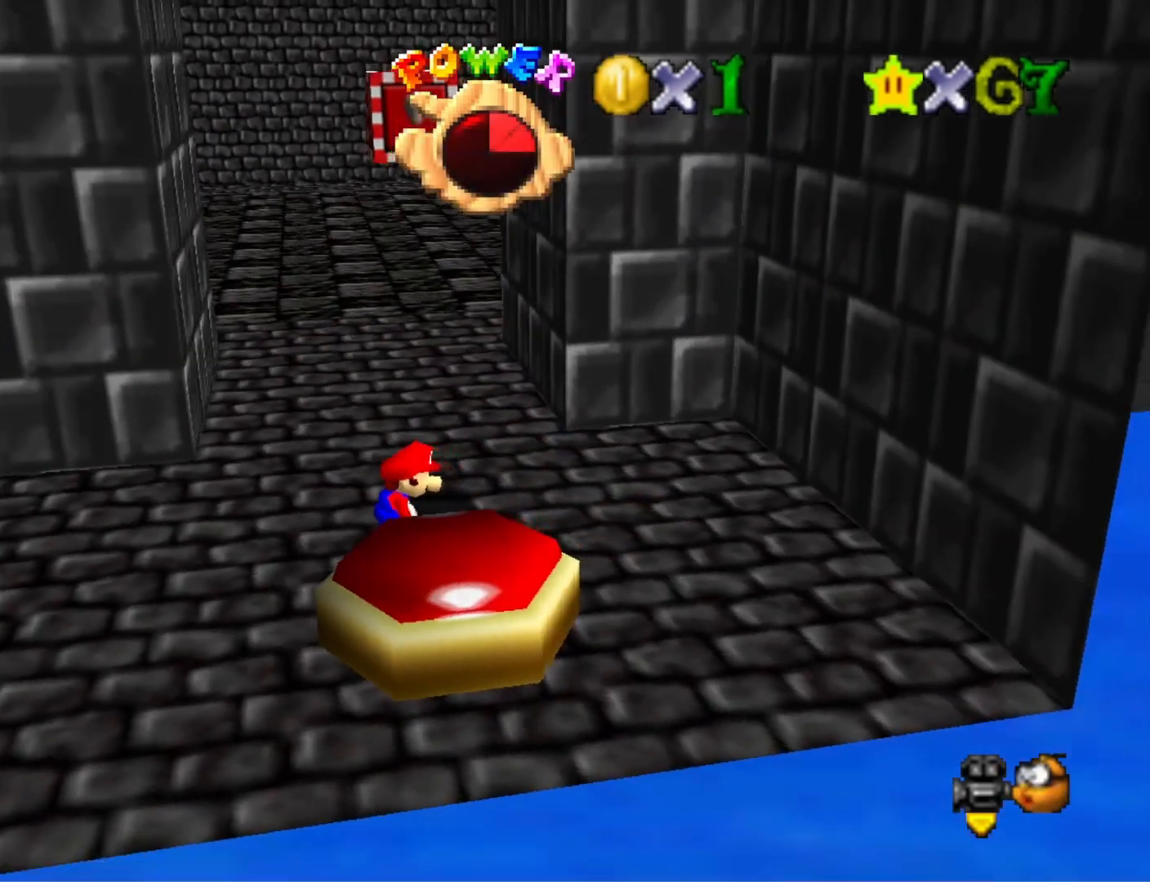
{"buttons": [], "left_stick": "up-right", "right_stick": "right", "events": [[33, "left_stick", "up"], [200, "CROSS", "down"], [200, "left_stick", "center"], [267, "CROSS", "up"], [400, "left_stick", "up-right"], [467, "right_stick", "right"]]}
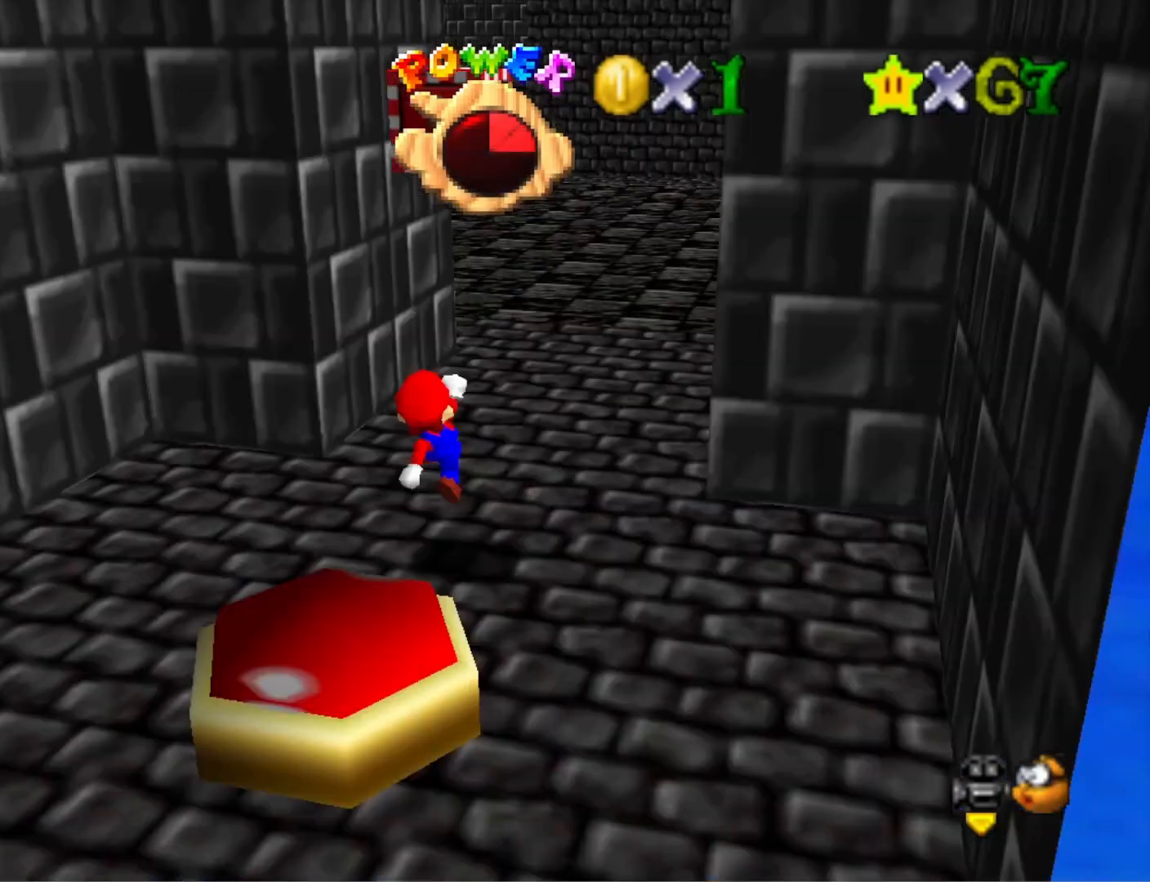
{"buttons": ["CROSS"], "left_stick": "center", "right_stick": "center", "events": [[67, "right_stick", "center"], [100, "left_stick", "center"], [233, "CROSS", "down"]]}
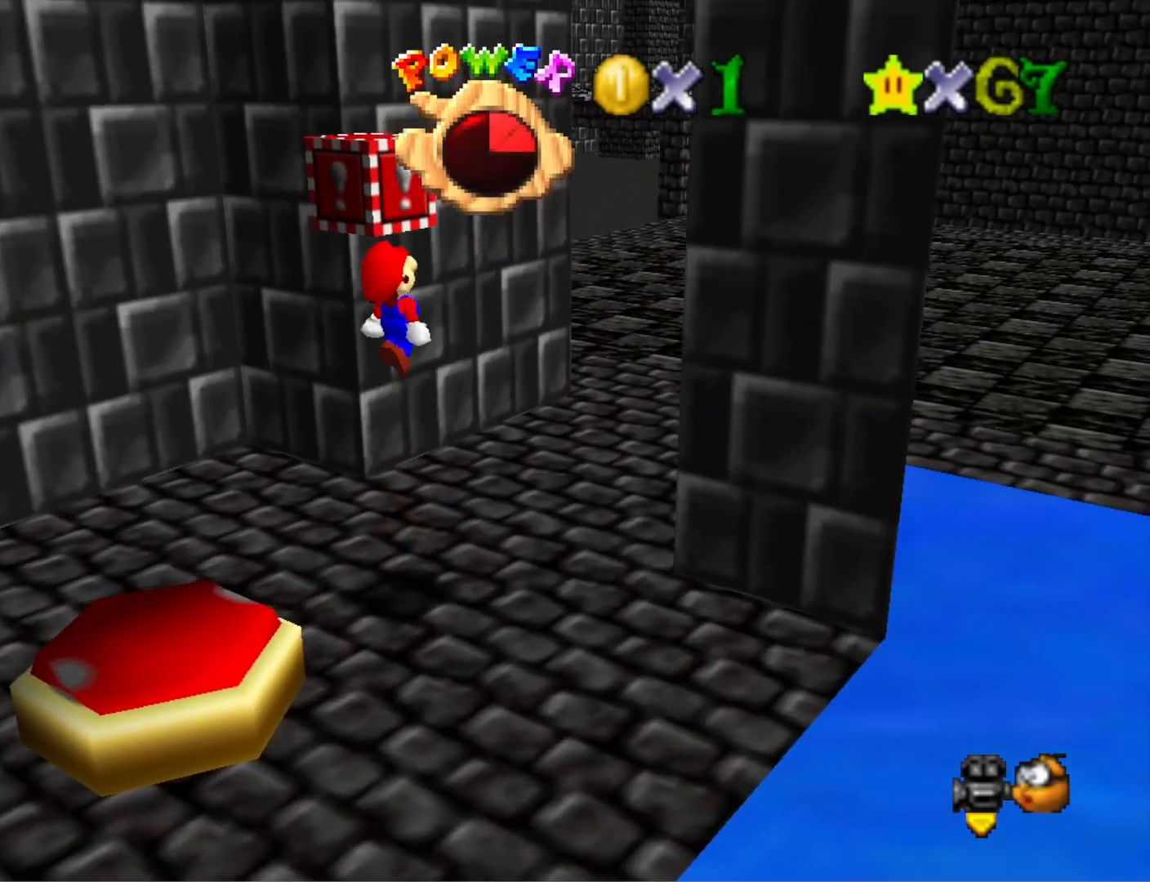
{"buttons": [], "left_stick": "center", "right_stick": "center", "events": [[67, "L2", "down"], [167, "CROSS", "up"], [267, "L2", "up"]]}
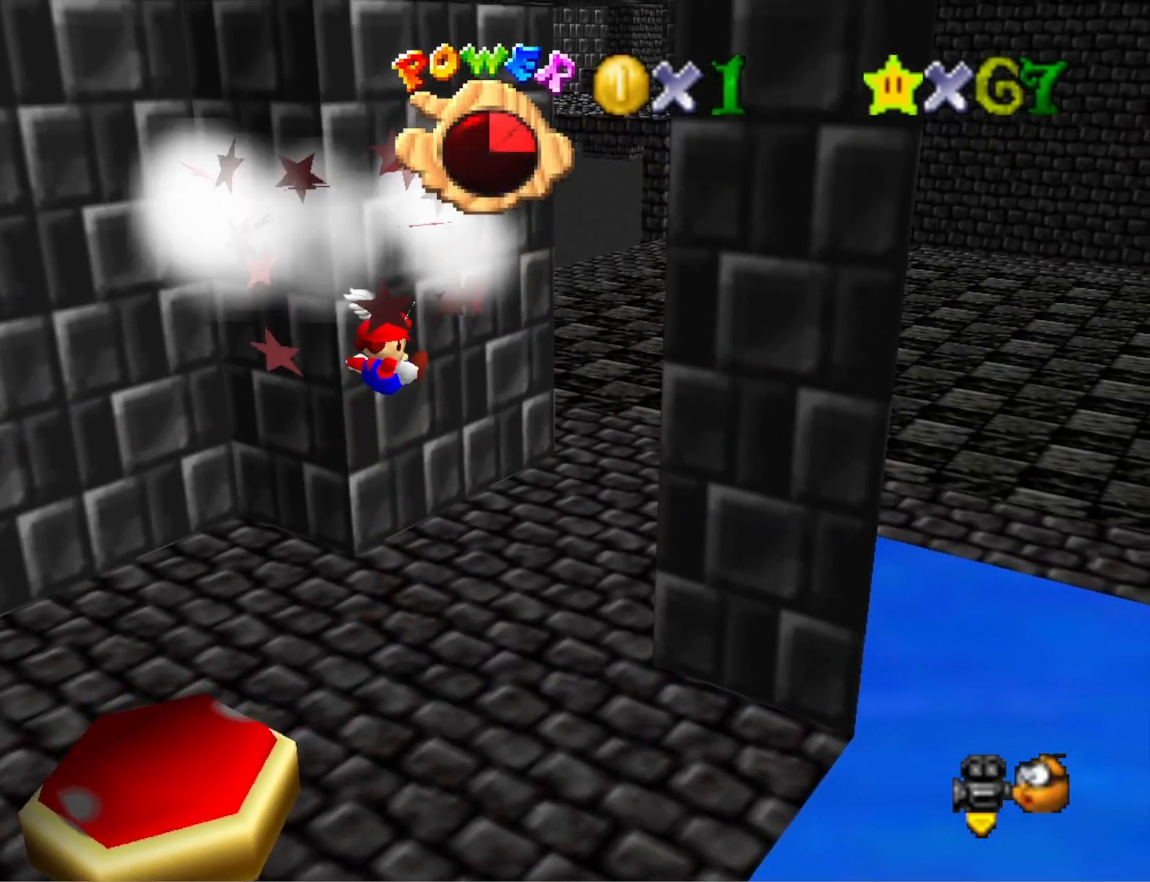
{"buttons": [], "left_stick": "up-right", "right_stick": "center", "events": [[367, "left_stick", "up-right"]]}
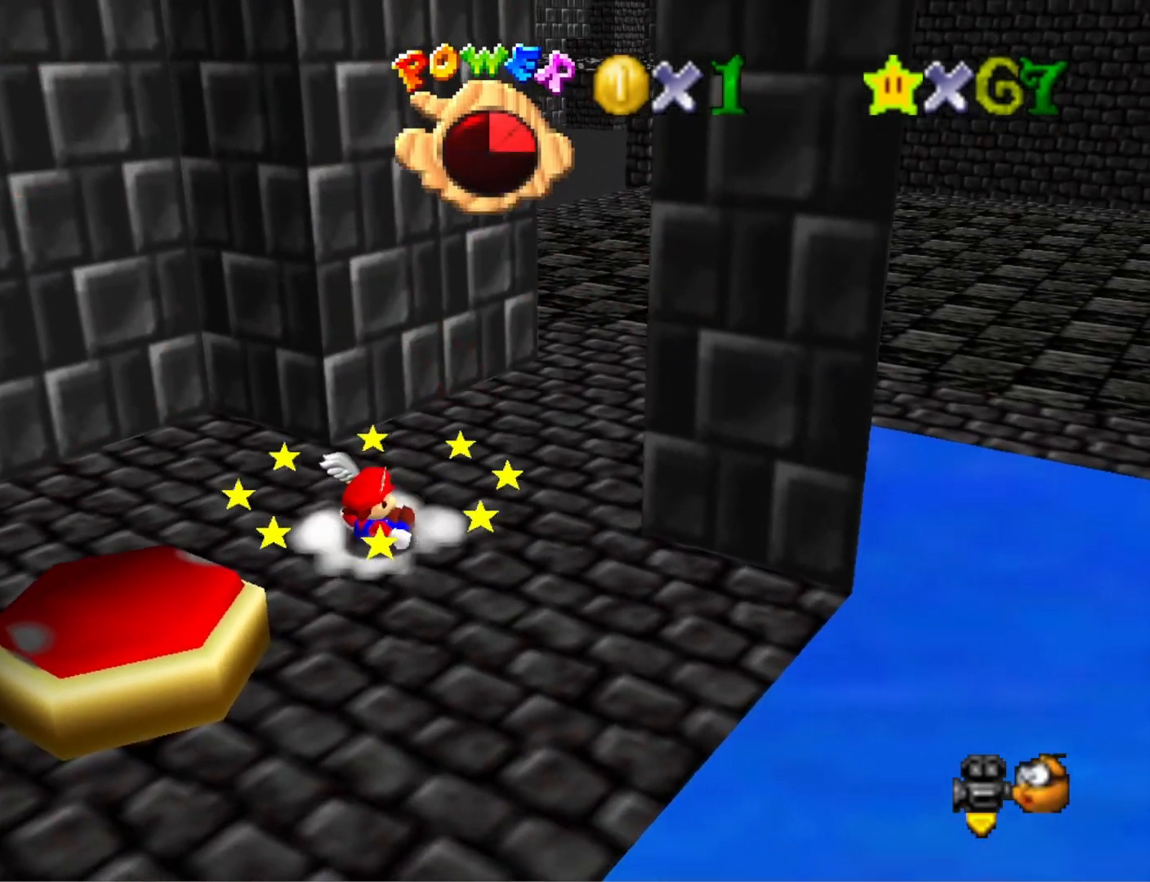
{"buttons": [], "left_stick": "up-right", "right_stick": "center", "events": [[233, "right_stick", "right"], [333, "right_stick", "center"]]}
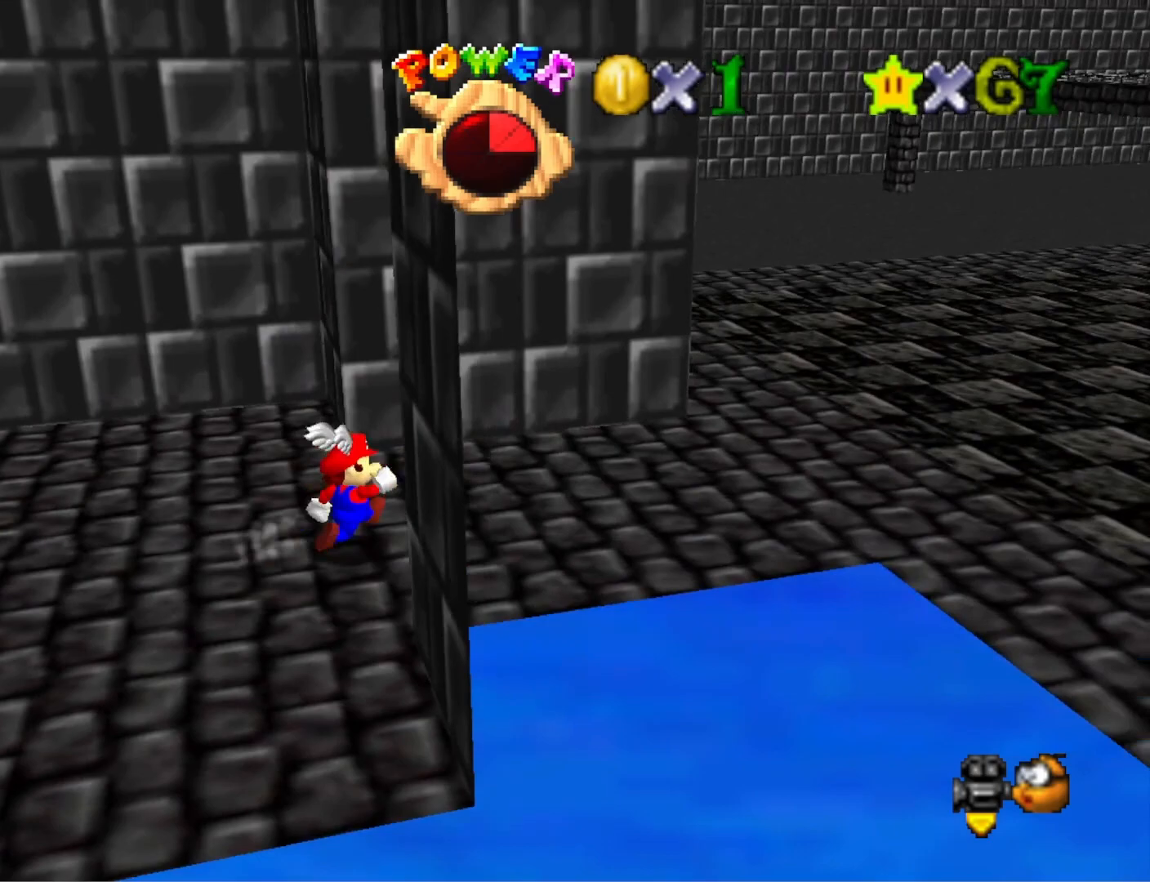
{"buttons": [], "left_stick": "up-right", "right_stick": "right", "events": [[33, "right_stick", "down-left"], [200, "right_stick", "center"], [467, "right_stick", "right"]]}
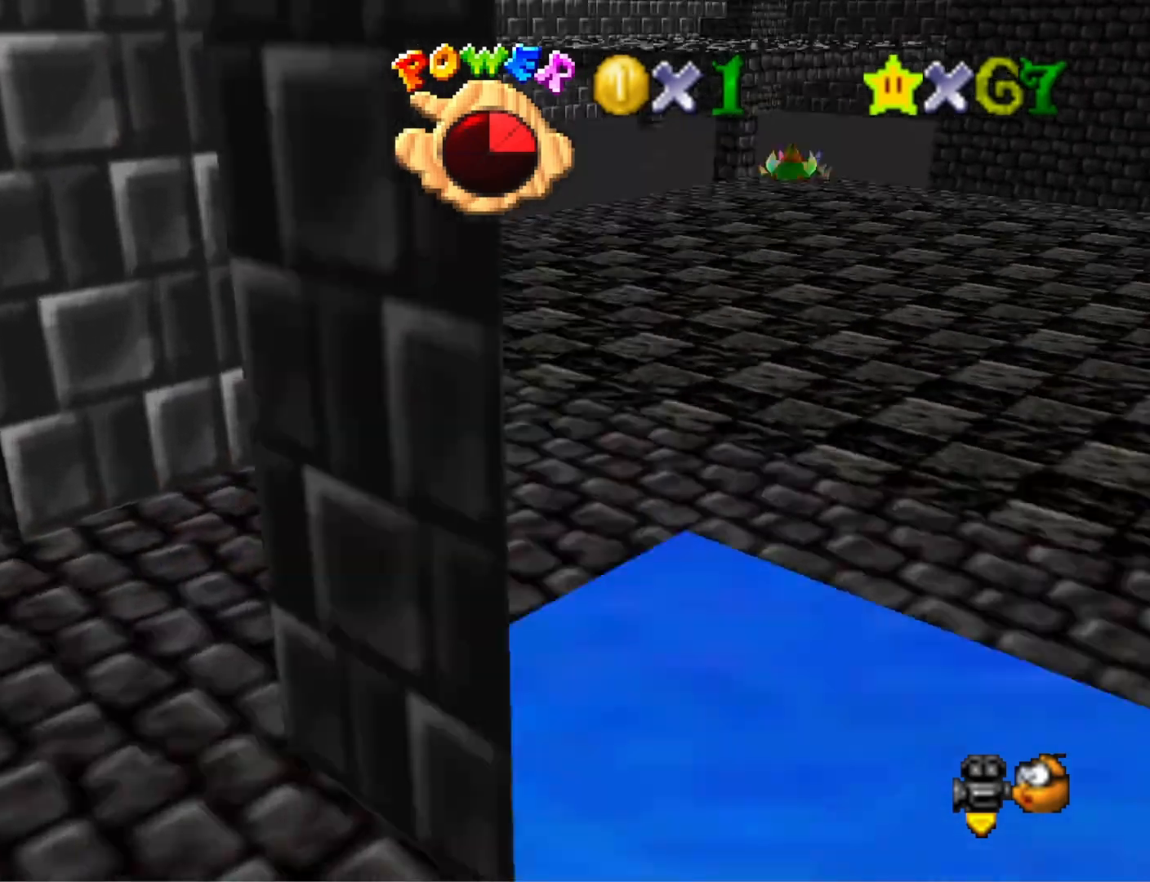
{"buttons": [], "left_stick": "right", "right_stick": "center", "events": [[67, "right_stick", "center"], [133, "left_stick", "right"], [267, "right_stick", "up"], [367, "right_stick", "center"]]}
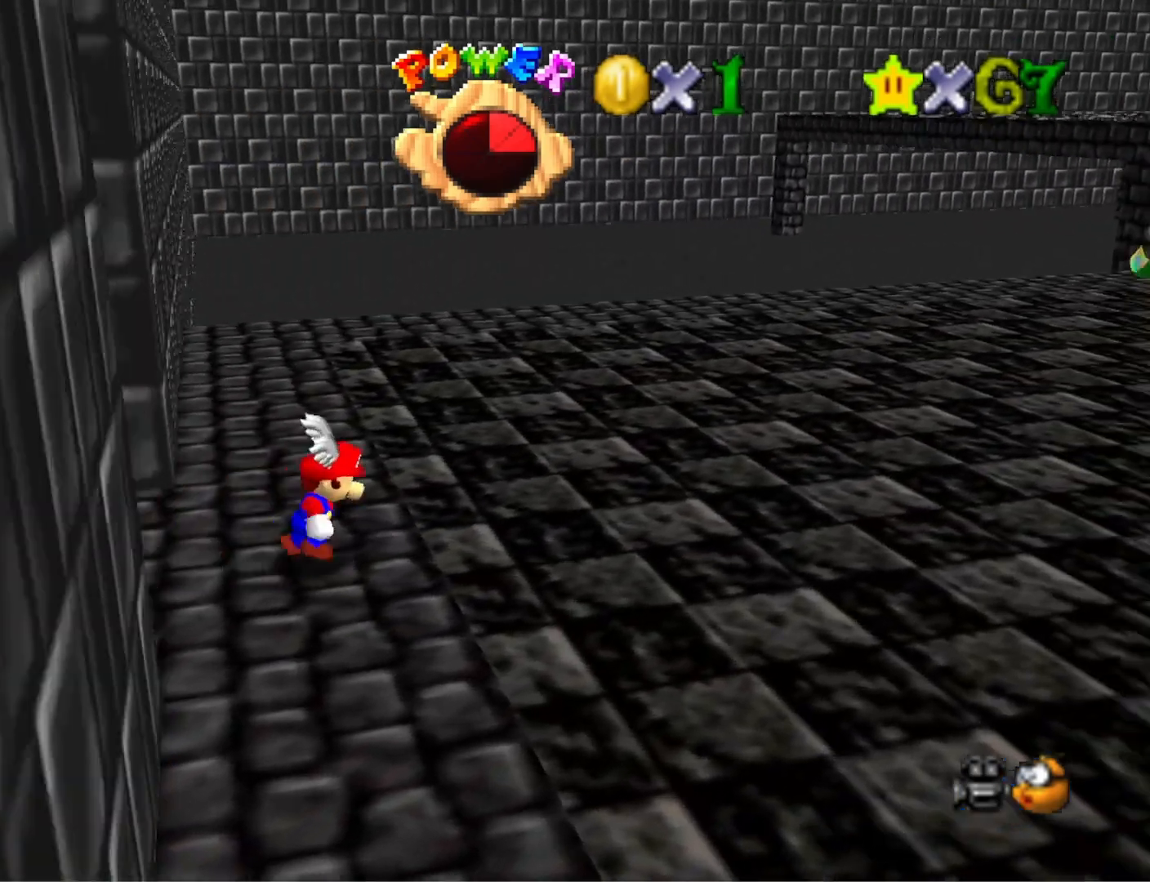
{"buttons": [], "left_stick": "up-right", "right_stick": "center", "events": [[67, "right_stick", "left"], [233, "right_stick", "center"], [300, "left_stick", "up-right"]]}
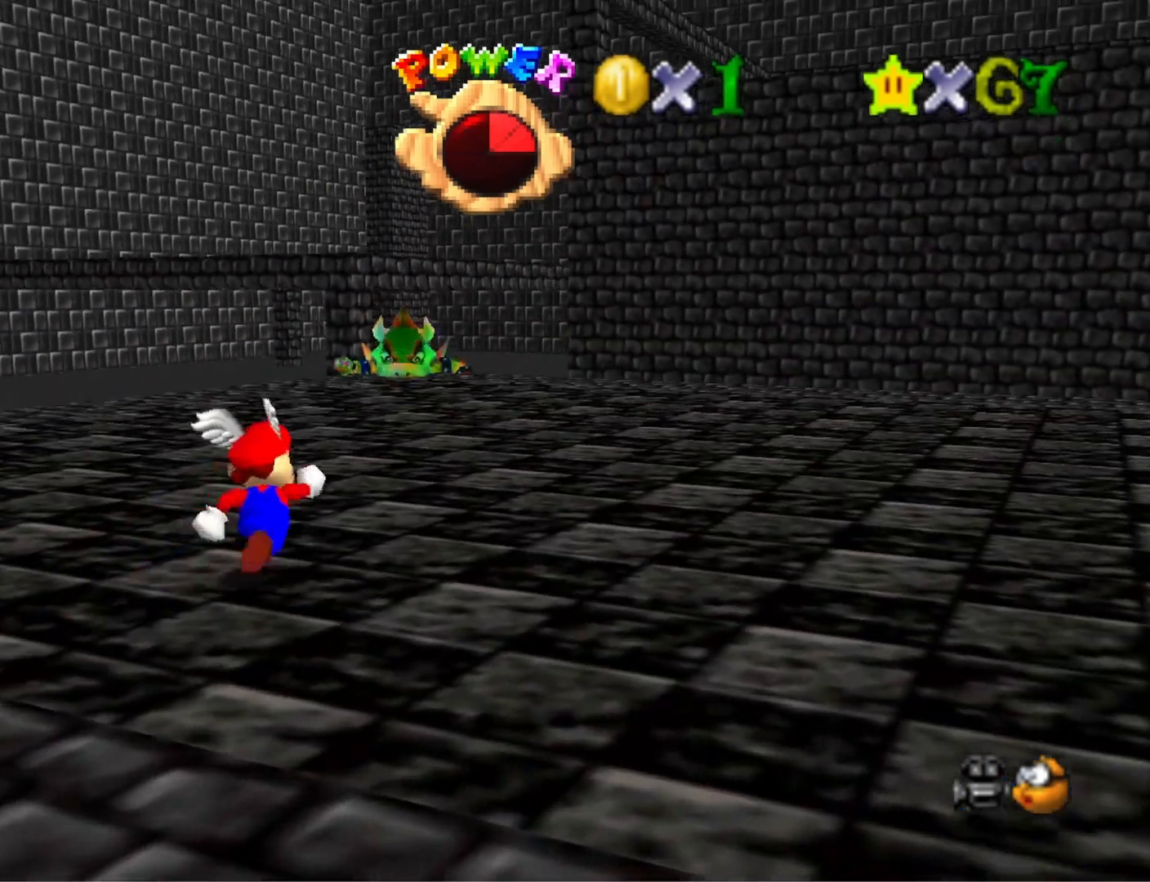
{"buttons": [], "left_stick": "center", "right_stick": "center", "events": [[67, "left_stick", "center"]]}
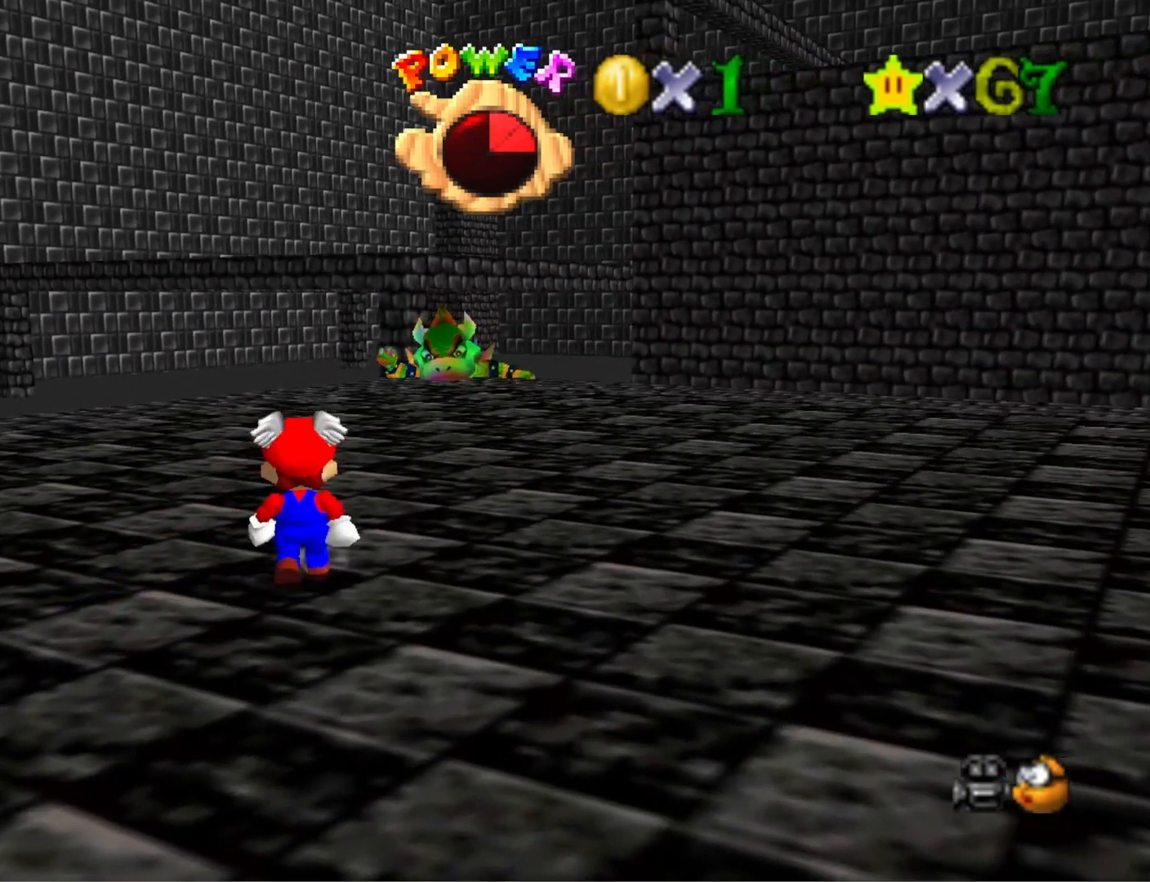
{"buttons": [], "left_stick": "up", "right_stick": "center", "events": [[333, "right_stick", "down"], [367, "left_stick", "up"], [500, "right_stick", "center"]]}
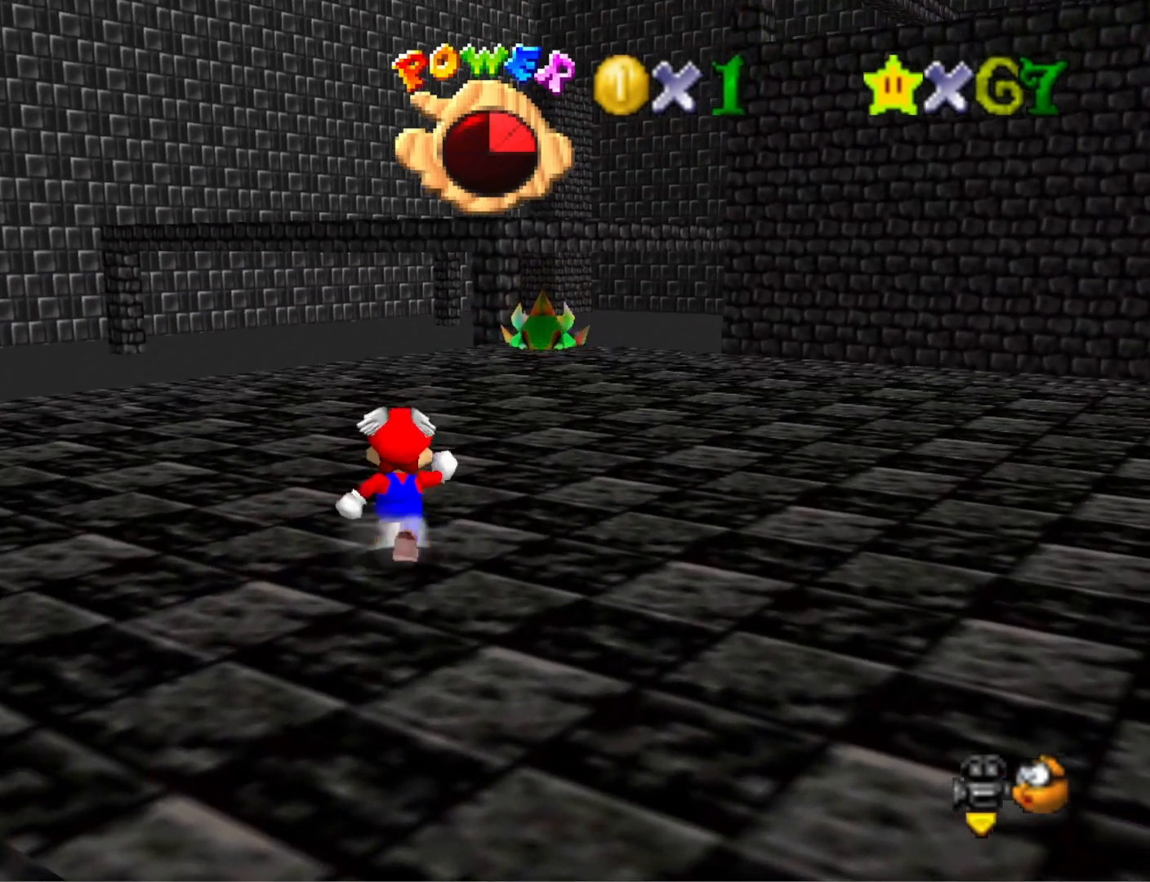
{"buttons": [], "left_stick": "up-right", "right_stick": "center", "events": [[33, "left_stick", "up-right"]]}
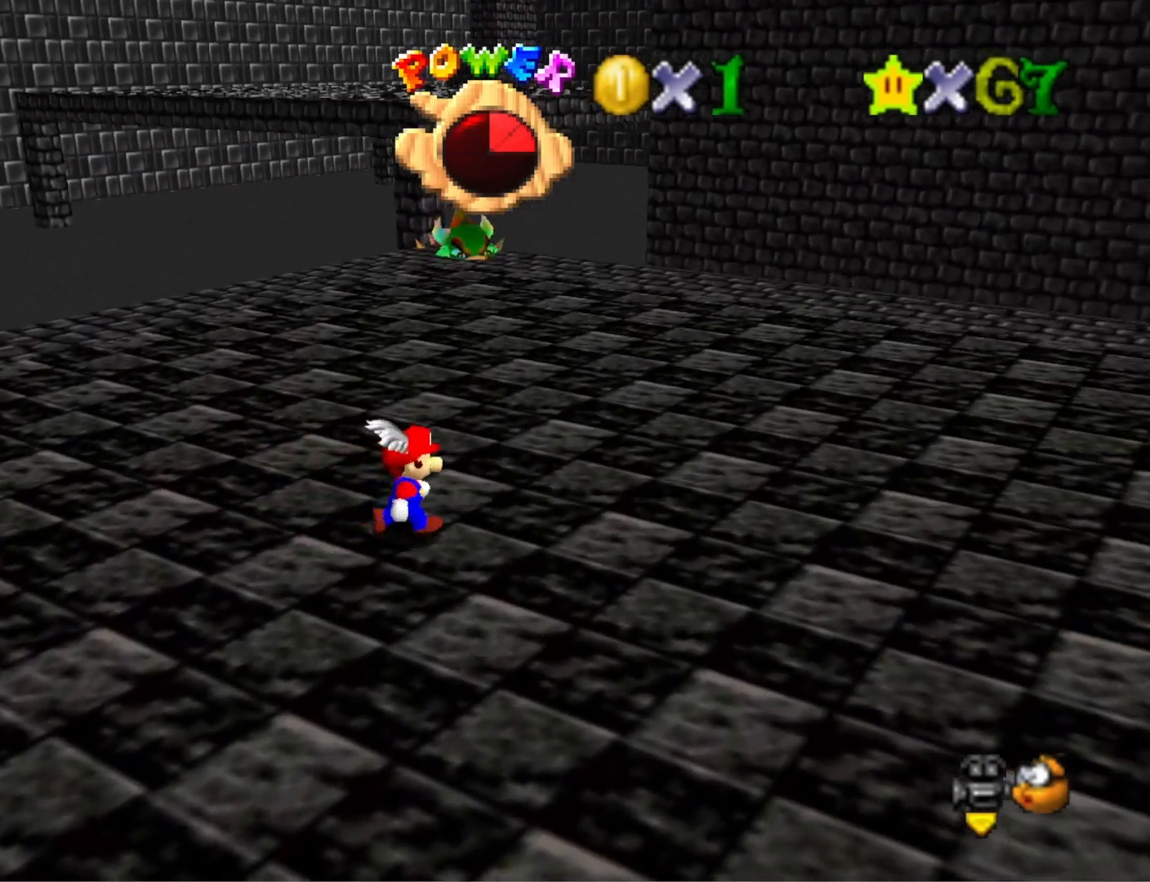
{"buttons": [], "left_stick": "up-right", "right_stick": "center", "events": []}
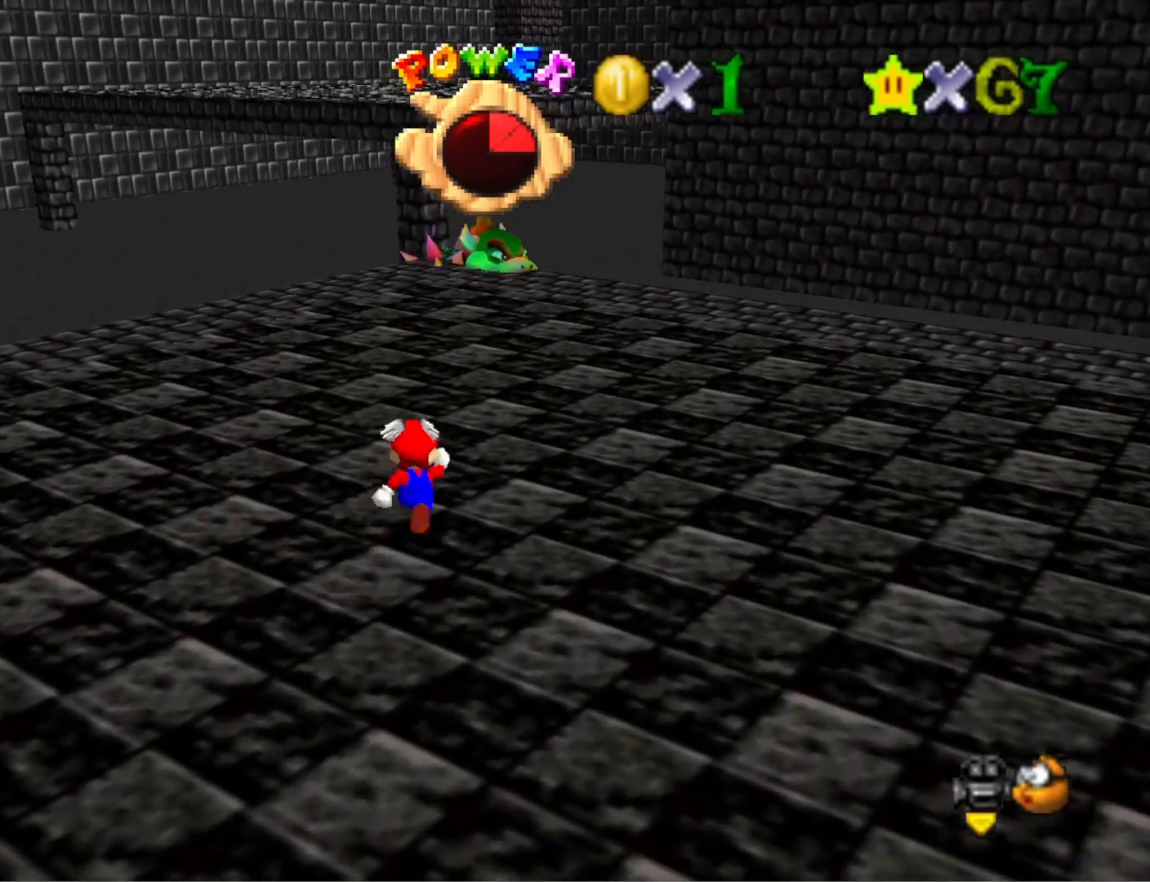
{"buttons": [], "left_stick": "up", "right_stick": "center", "events": [[33, "left_stick", "up"], [100, "CROSS", "down"], [233, "CROSS", "up"]]}
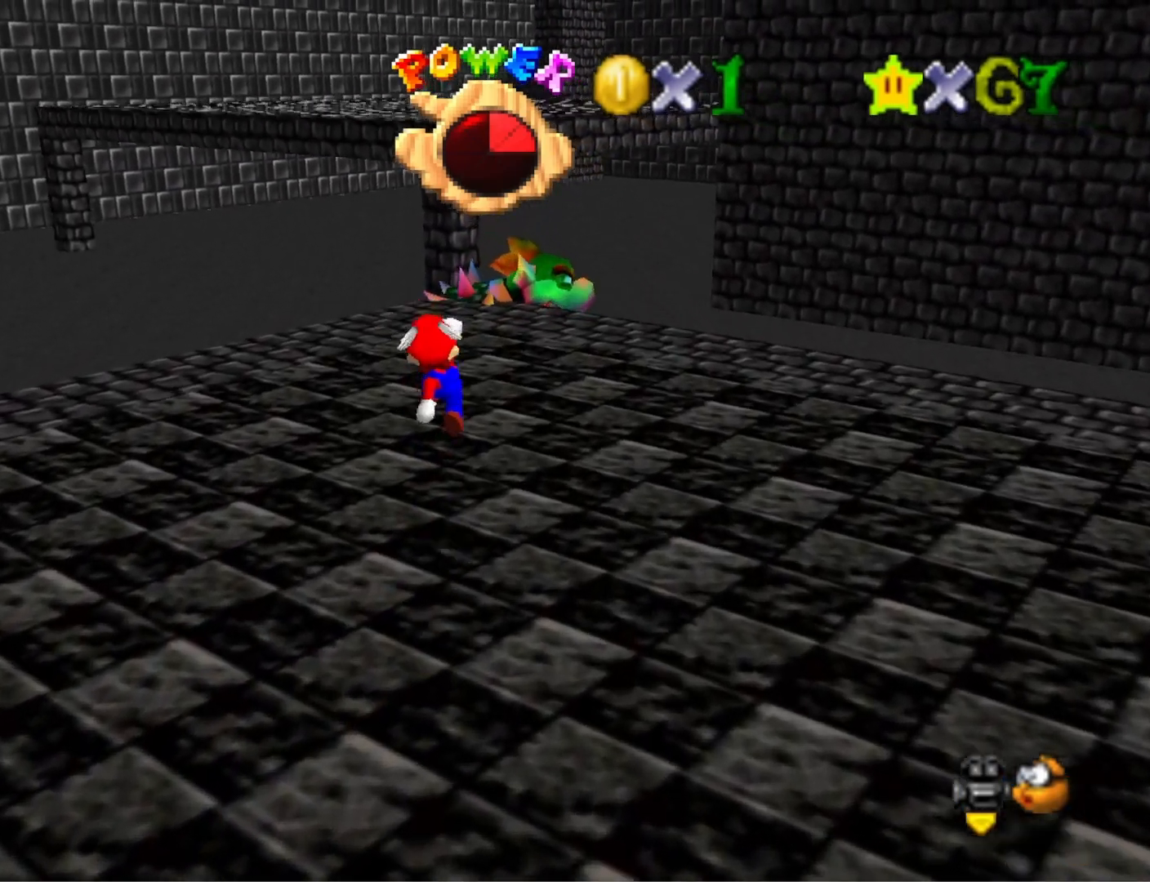
{"buttons": [], "left_stick": "center", "right_stick": "center", "events": [[33, "SQUARE", "down"], [133, "SQUARE", "up"], [200, "left_stick", "up-left"], [267, "CROSS", "down"], [367, "left_stick", "center"], [400, "CROSS", "up"]]}
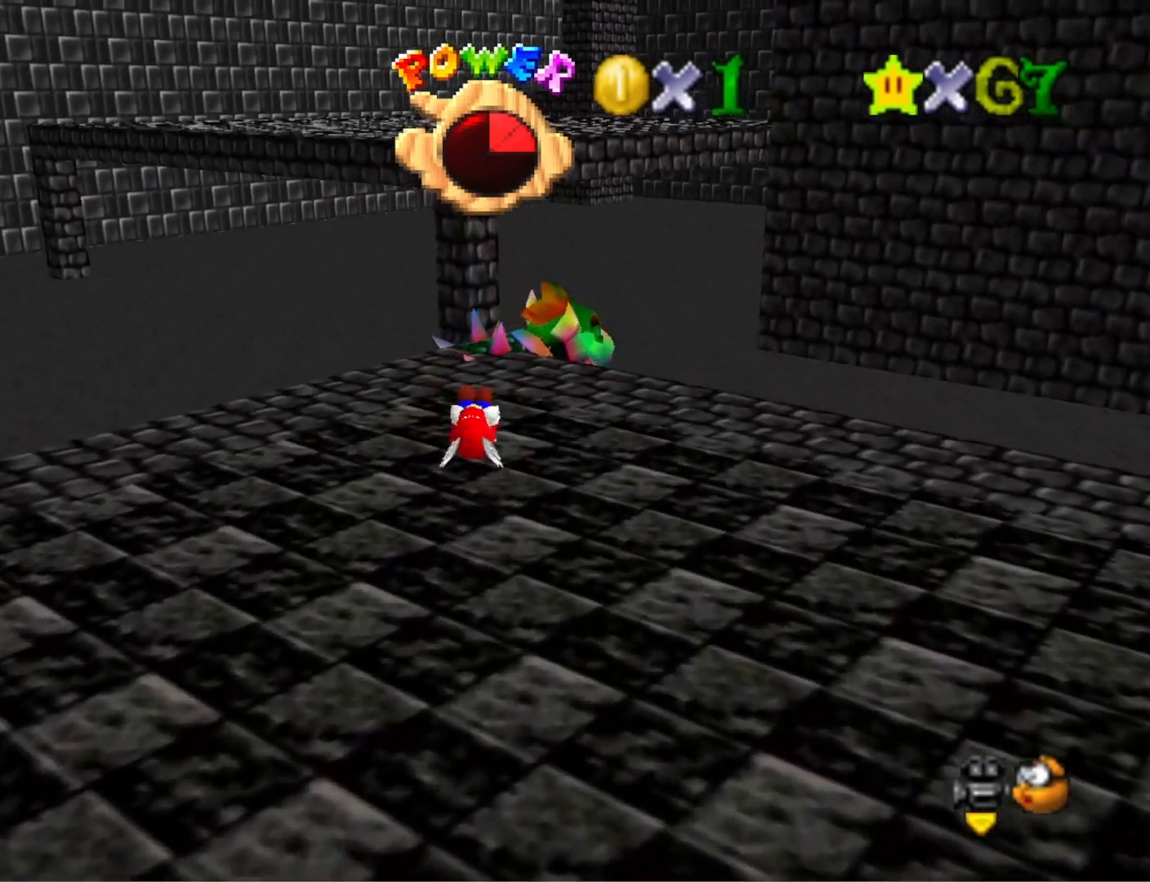
{"buttons": [], "left_stick": "center", "right_stick": "center", "events": []}
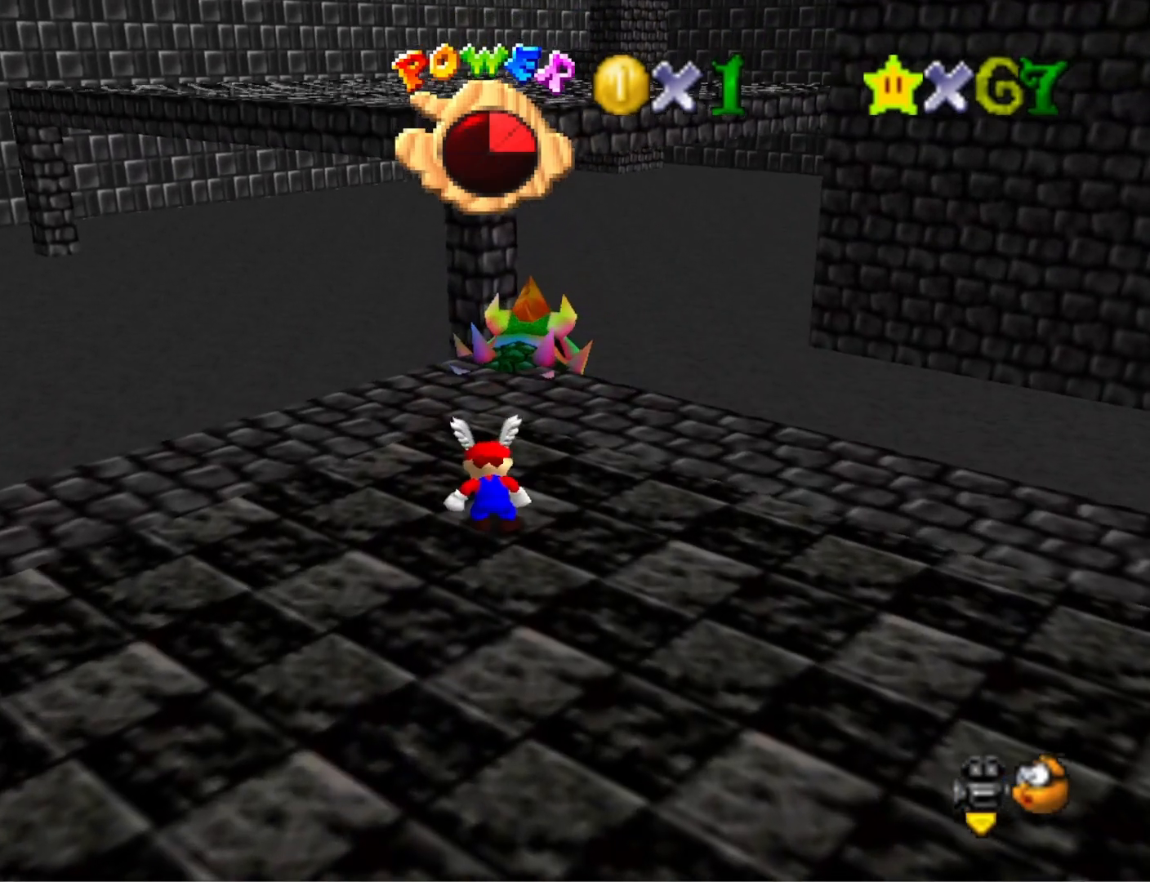
{"buttons": ["SQUARE"], "left_stick": "center", "right_stick": "center", "events": [[33, "left_stick", "up"], [200, "left_stick", "center"], [500, "SQUARE", "down"]]}
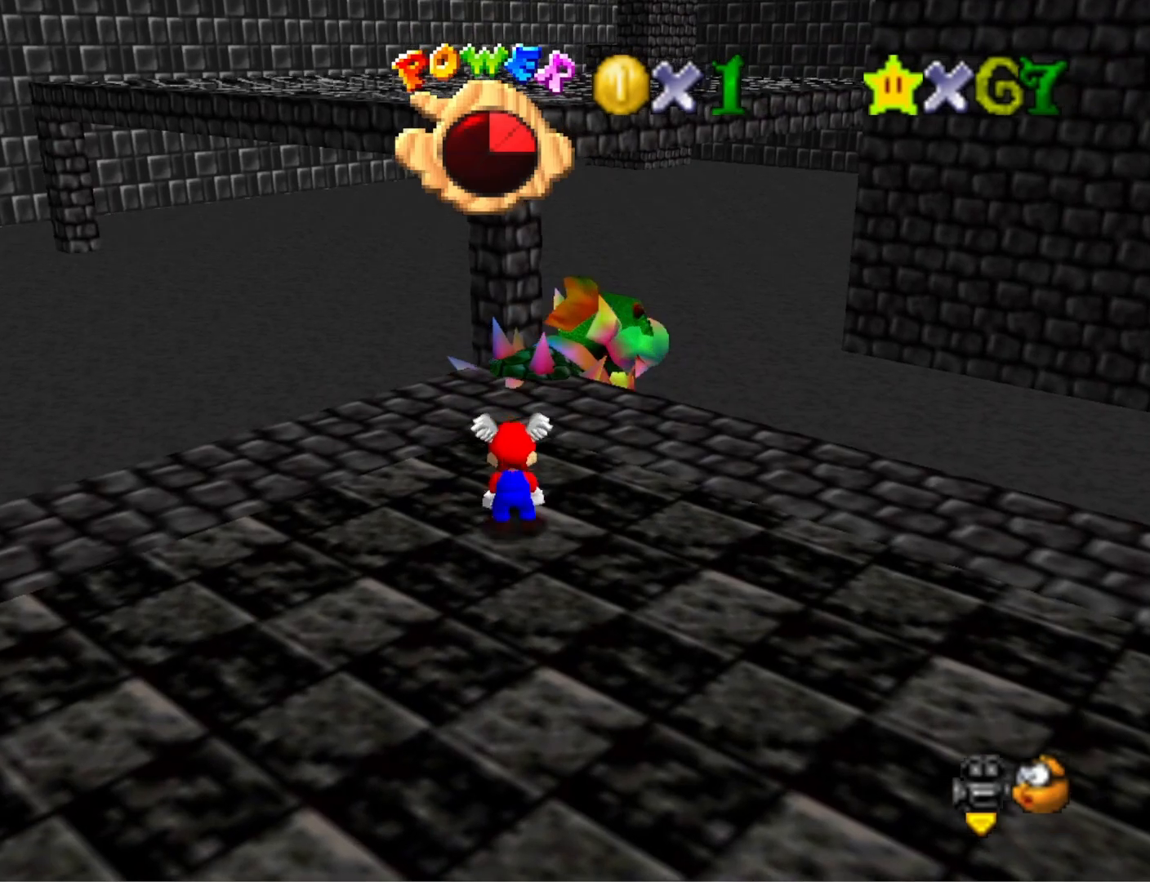
{"buttons": [], "left_stick": "center", "right_stick": "center", "events": [[133, "SQUARE", "up"]]}